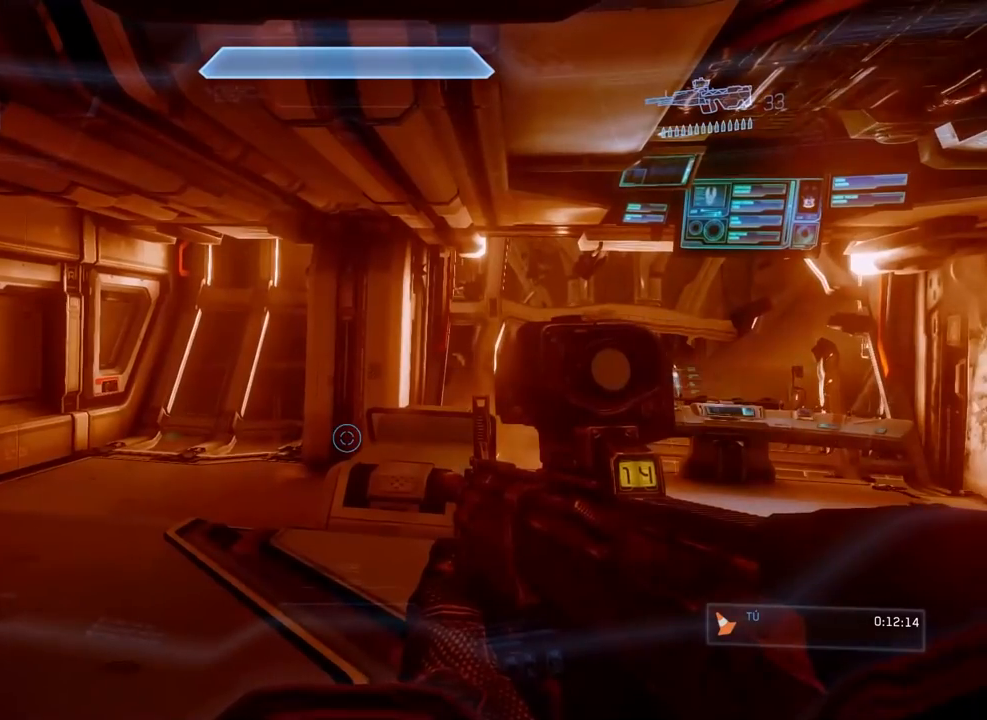
Gameplay with a controller (Xbox layout); each line is a JSON object with the inputs held at the frame after it. "events" lists button and stick changes between this image and that frame as [ms after this image, input, new state], when the widget could be followed in between. Not read: DPAD_DOWN DPAD_LEFT DPAD_RIGHT DPAD_UP L3 R3 Y.
{"buttons": ["B"], "left_stick": "center", "right_stick": "right", "events": [[283, "B", "down"], [283, "right_stick", "right"]]}
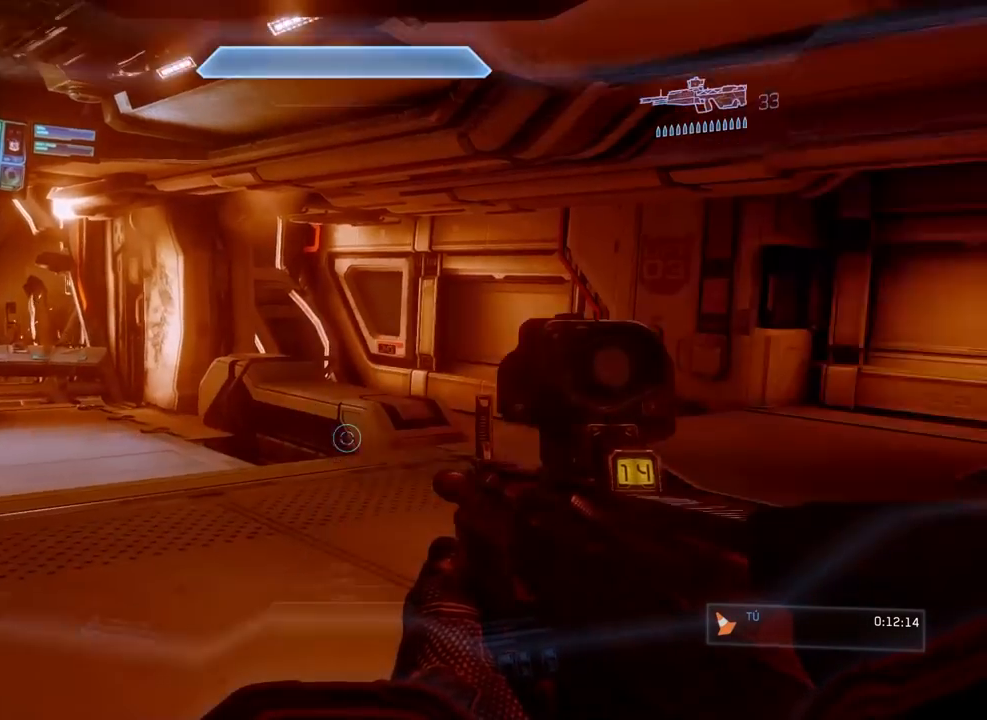
{"buttons": [], "left_stick": "center", "right_stick": "center", "events": [[301, "B", "up"], [301, "right_stick", "center"]]}
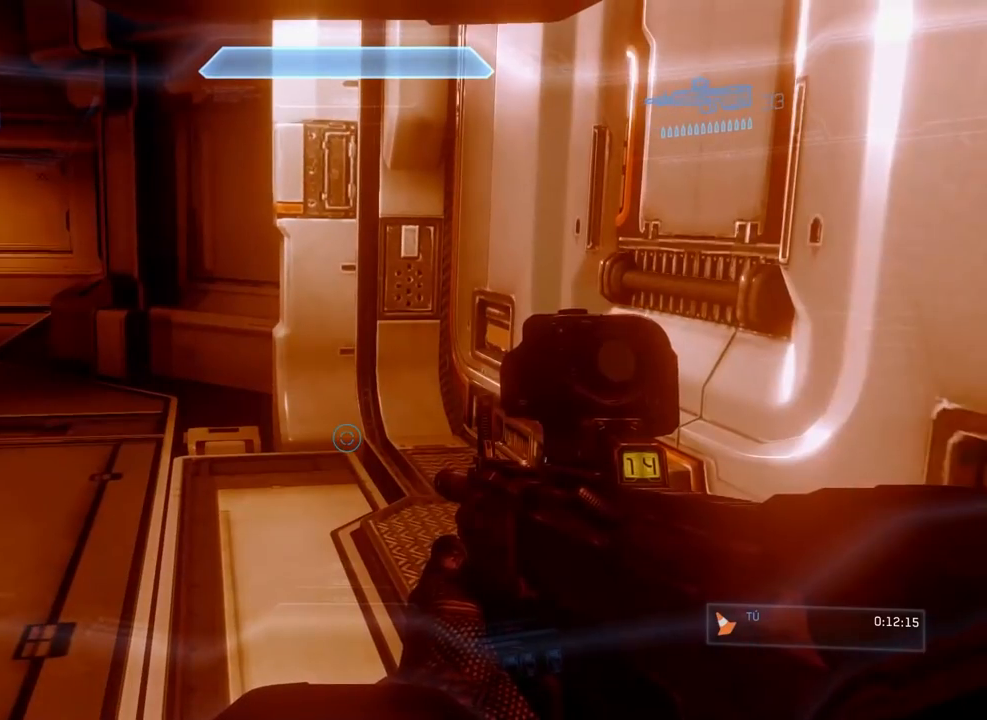
{"buttons": ["B"], "left_stick": "center", "right_stick": "down-right", "events": [[150, "X", "down"], [150, "right_stick", "left"], [417, "X", "up"], [417, "right_stick", "center"], [500, "B", "down"], [500, "right_stick", "down-right"]]}
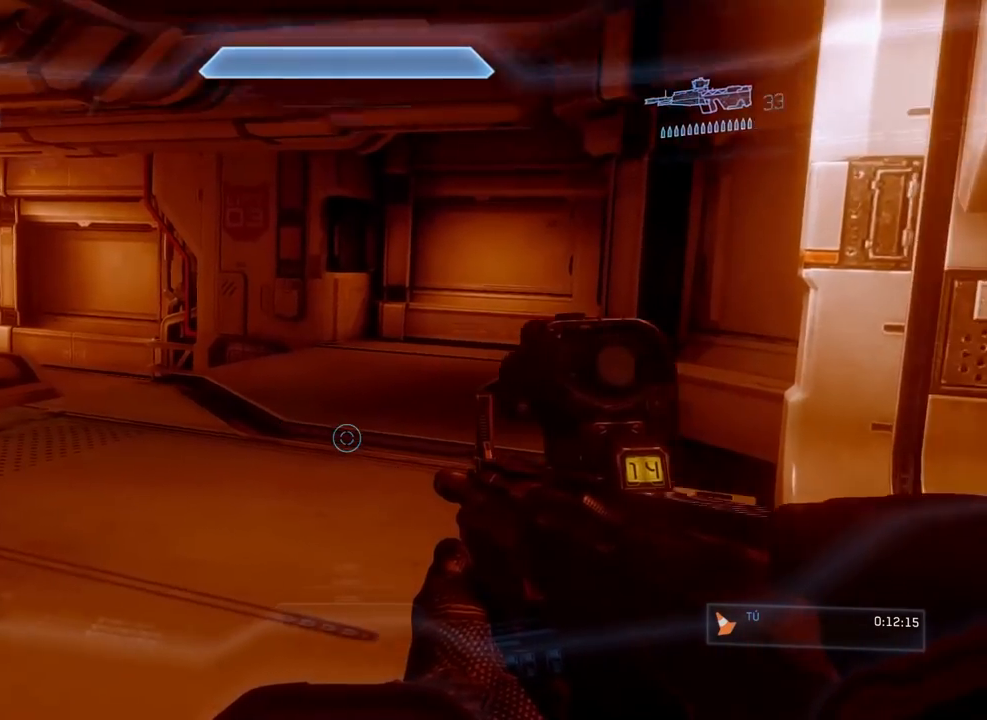
{"buttons": [], "left_stick": "center", "right_stick": "center", "events": [[417, "B", "up"], [434, "right_stick", "center"]]}
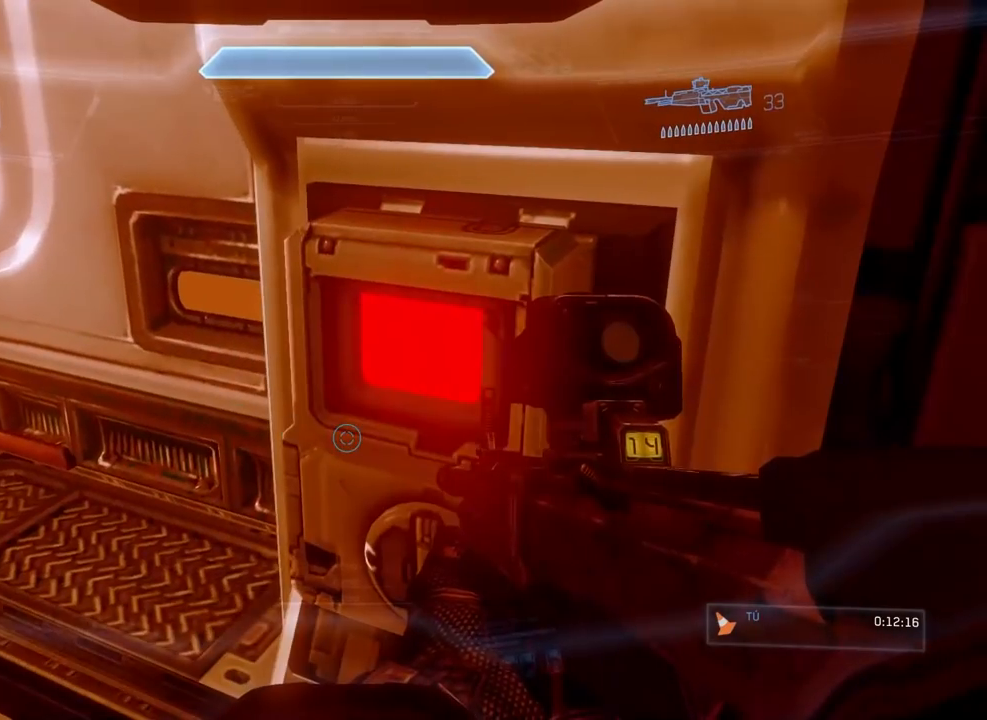
{"buttons": ["X"], "left_stick": "center", "right_stick": "up-left", "events": [[233, "X", "down"], [233, "right_stick", "left"], [450, "right_stick", "up-left"]]}
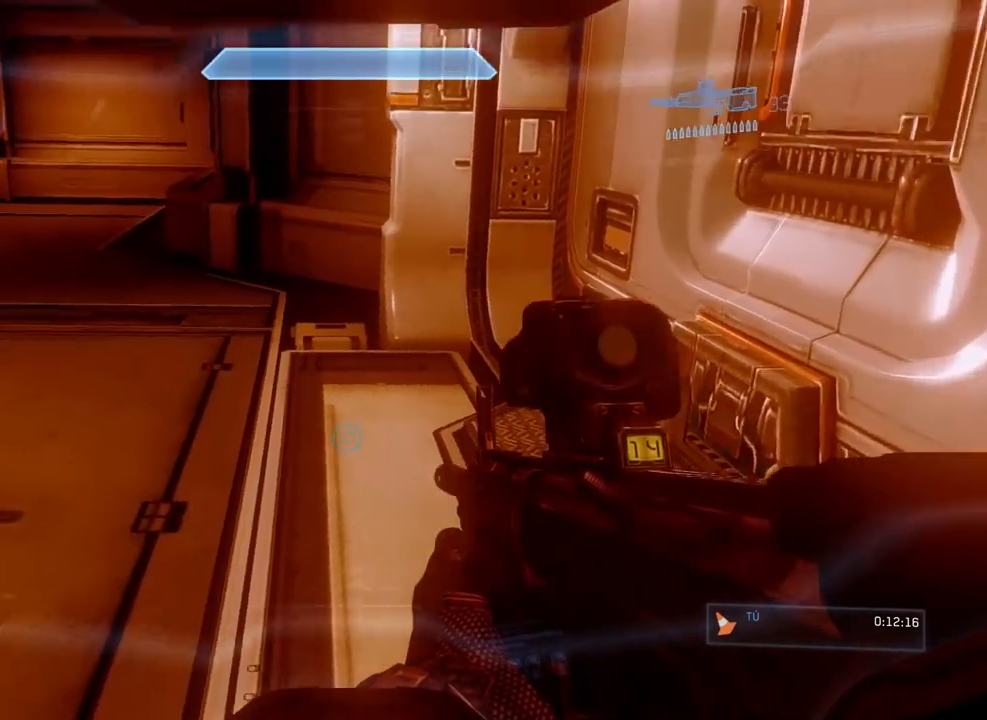
{"buttons": [], "left_stick": "center", "right_stick": "center", "events": [[184, "X", "up"], [184, "right_stick", "center"]]}
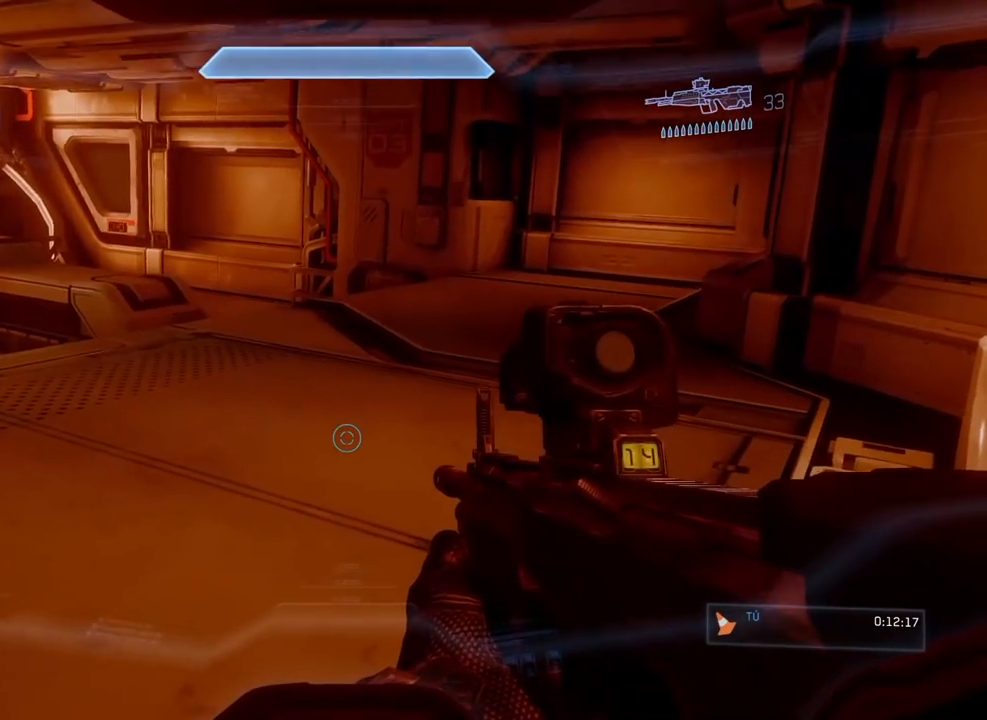
{"buttons": [], "left_stick": "center", "right_stick": "center", "events": [[133, "X", "down"], [133, "right_stick", "left"], [233, "right_stick", "up-left"], [350, "X", "up"], [350, "right_stick", "center"]]}
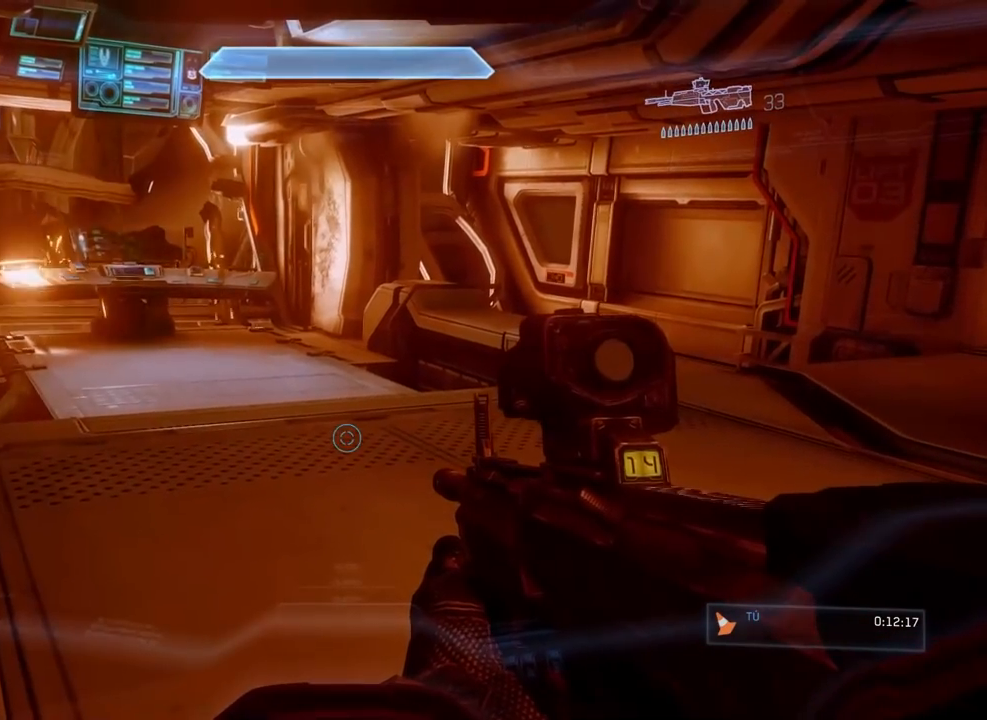
{"buttons": [], "left_stick": "center", "right_stick": "center", "events": [[84, "X", "down"], [84, "right_stick", "left"], [284, "X", "up"], [284, "right_stick", "center"]]}
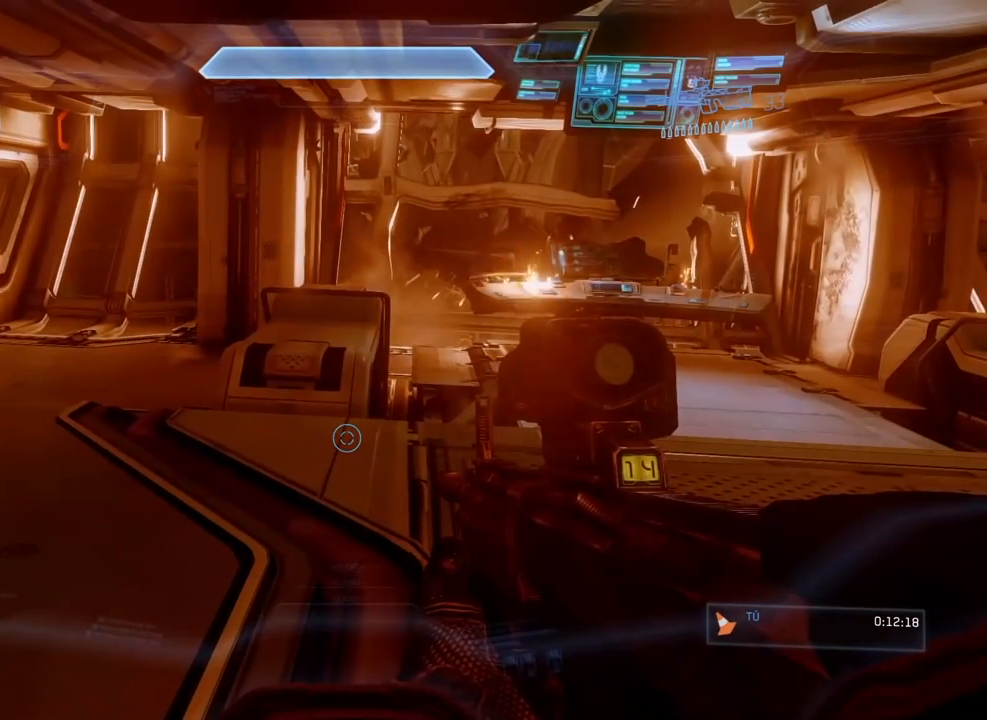
{"buttons": ["B"], "left_stick": "center", "right_stick": "up-right", "events": [[434, "right_stick", "up-right"], [467, "B", "down"]]}